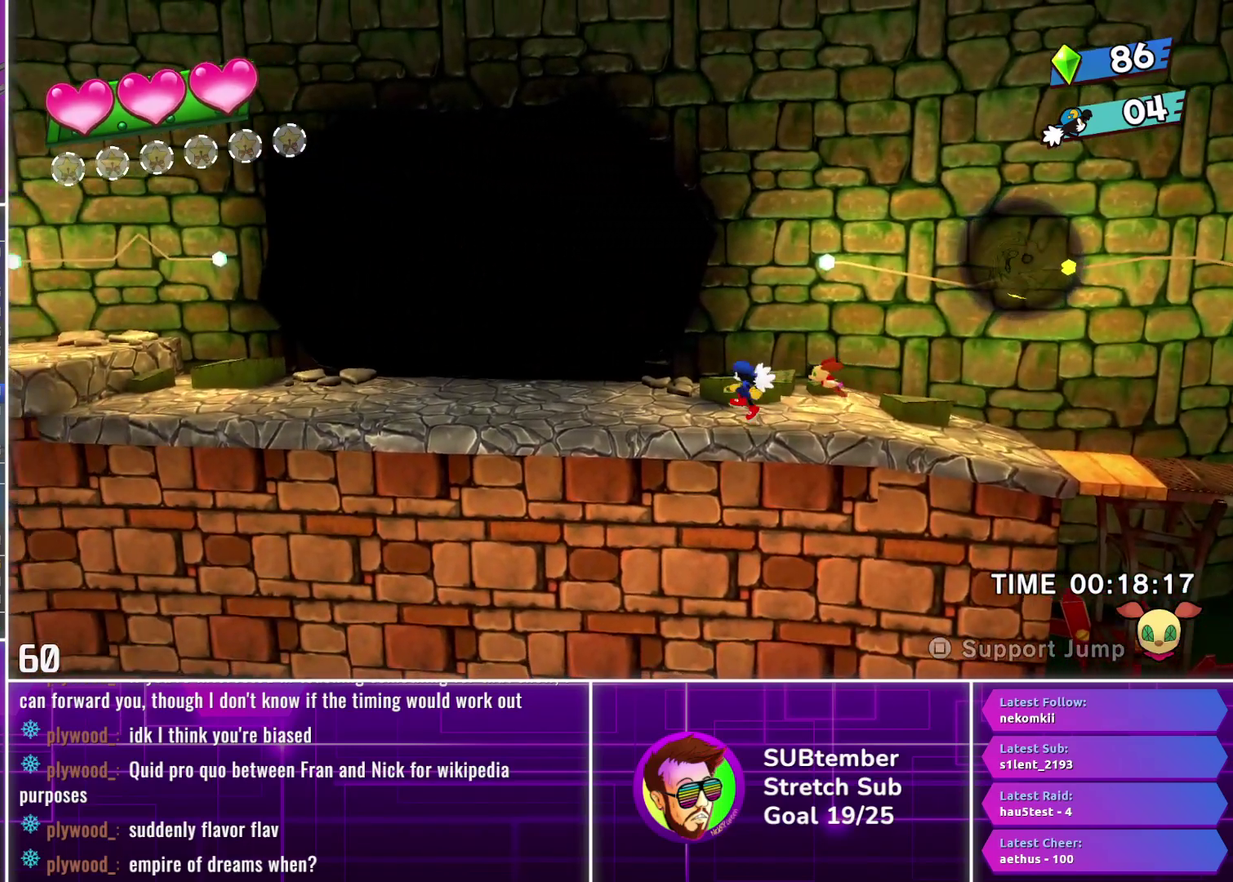
Gameplay with a controller (PlayStation layout); each line is a JSON object with the inputs held at the frame after it. "events" lists button and stick changes between this image and that frame as [ms after this image, input, new state], when the widget could be followed in between. Not read: R3 right_stick.
{"buttons": ["DPAD_LEFT"], "left_stick": "center", "events": []}
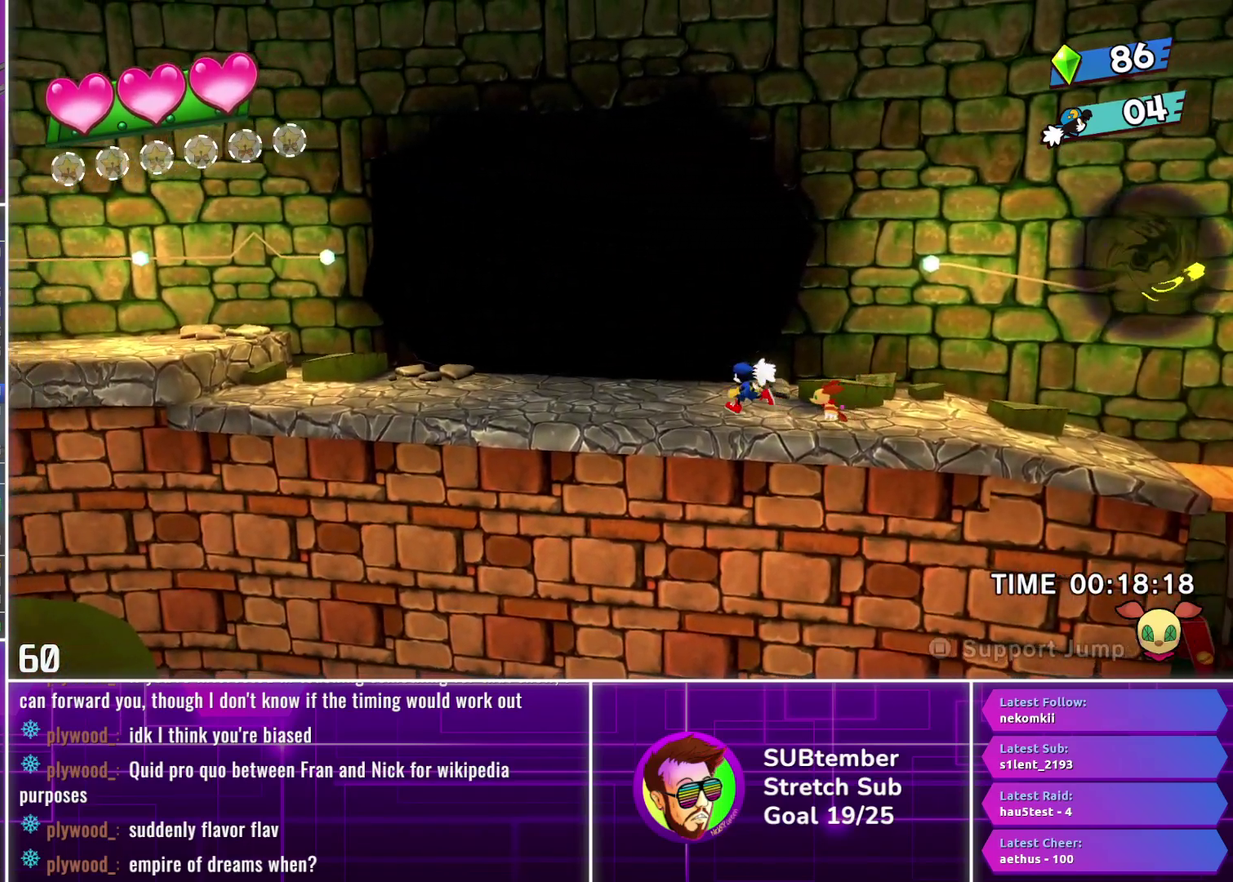
{"buttons": ["DPAD_LEFT"], "left_stick": "center", "events": []}
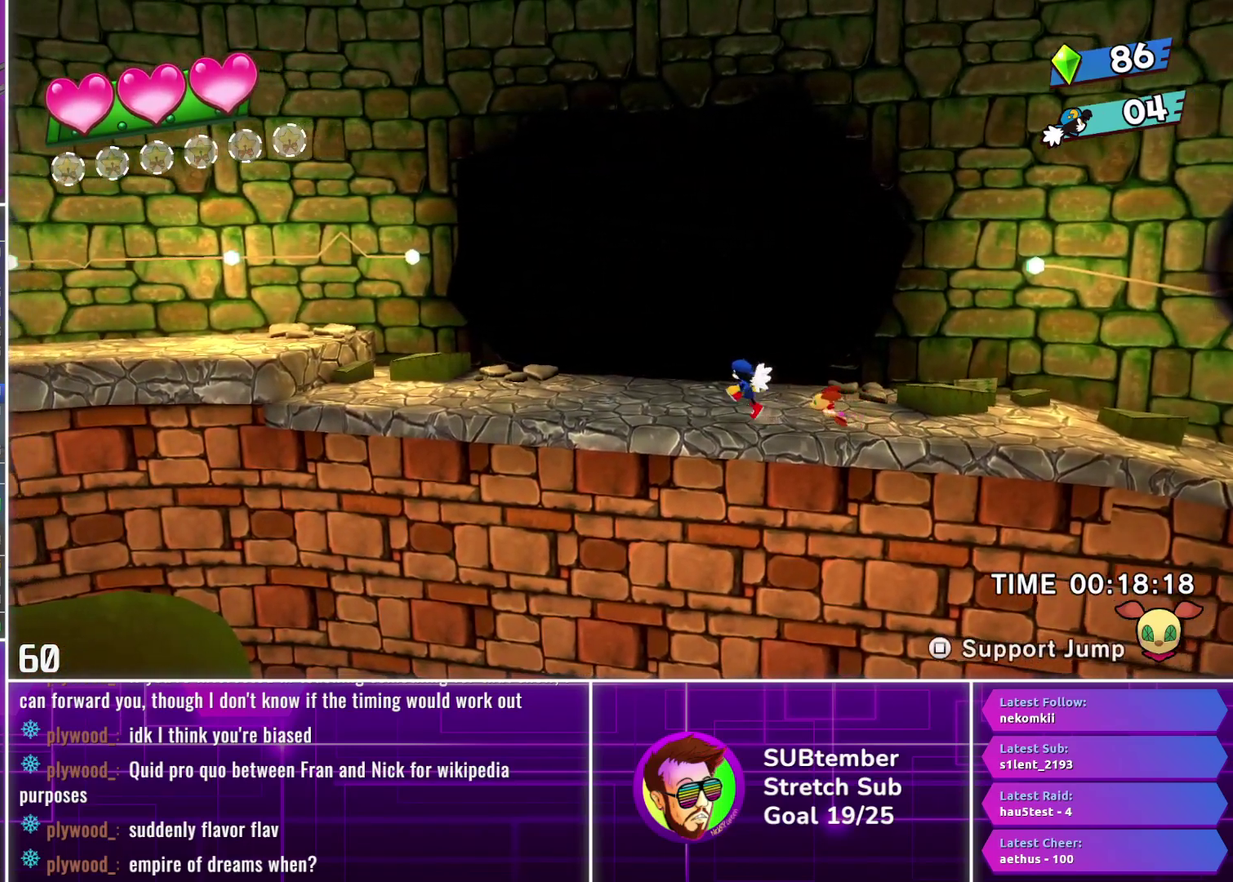
{"buttons": ["DPAD_LEFT"], "left_stick": "center", "events": []}
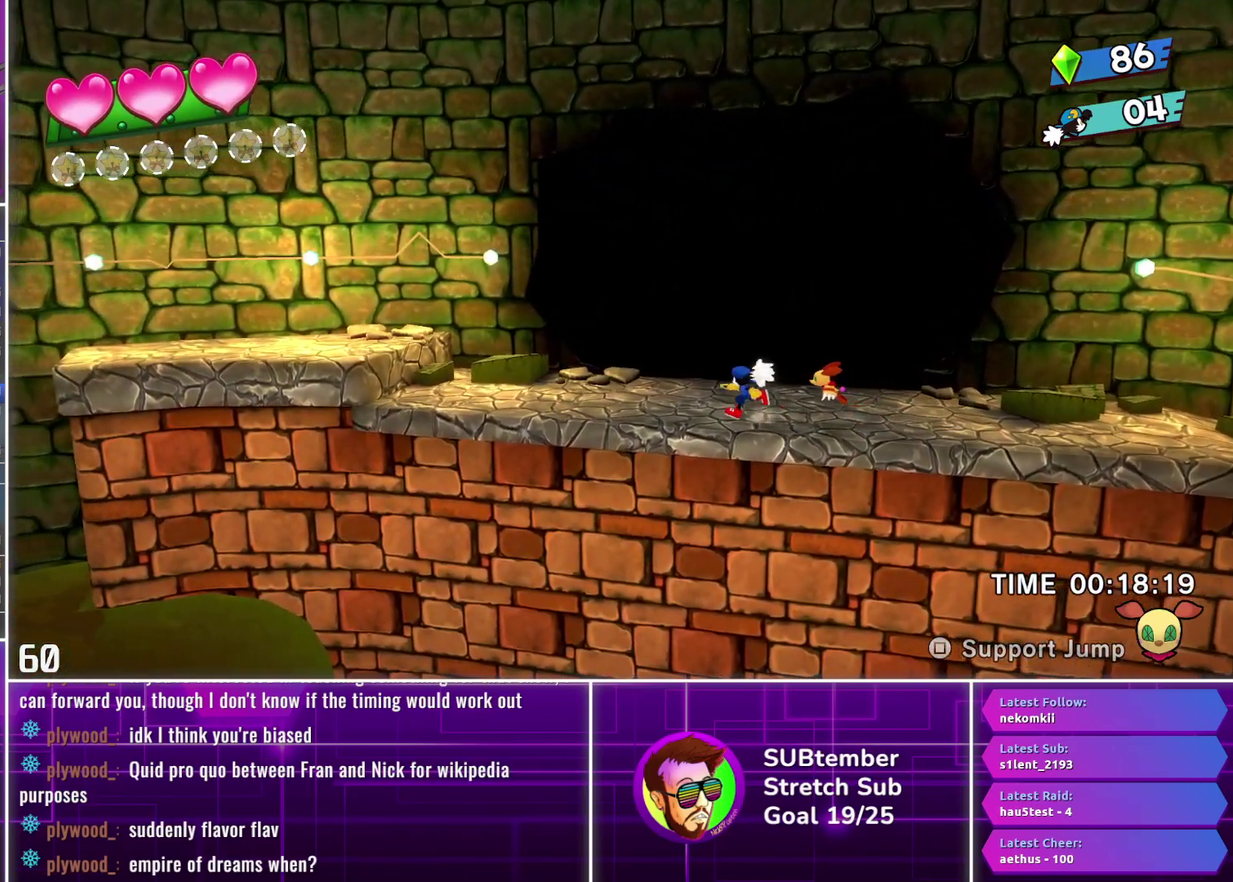
{"buttons": ["DPAD_LEFT"], "left_stick": "center", "events": []}
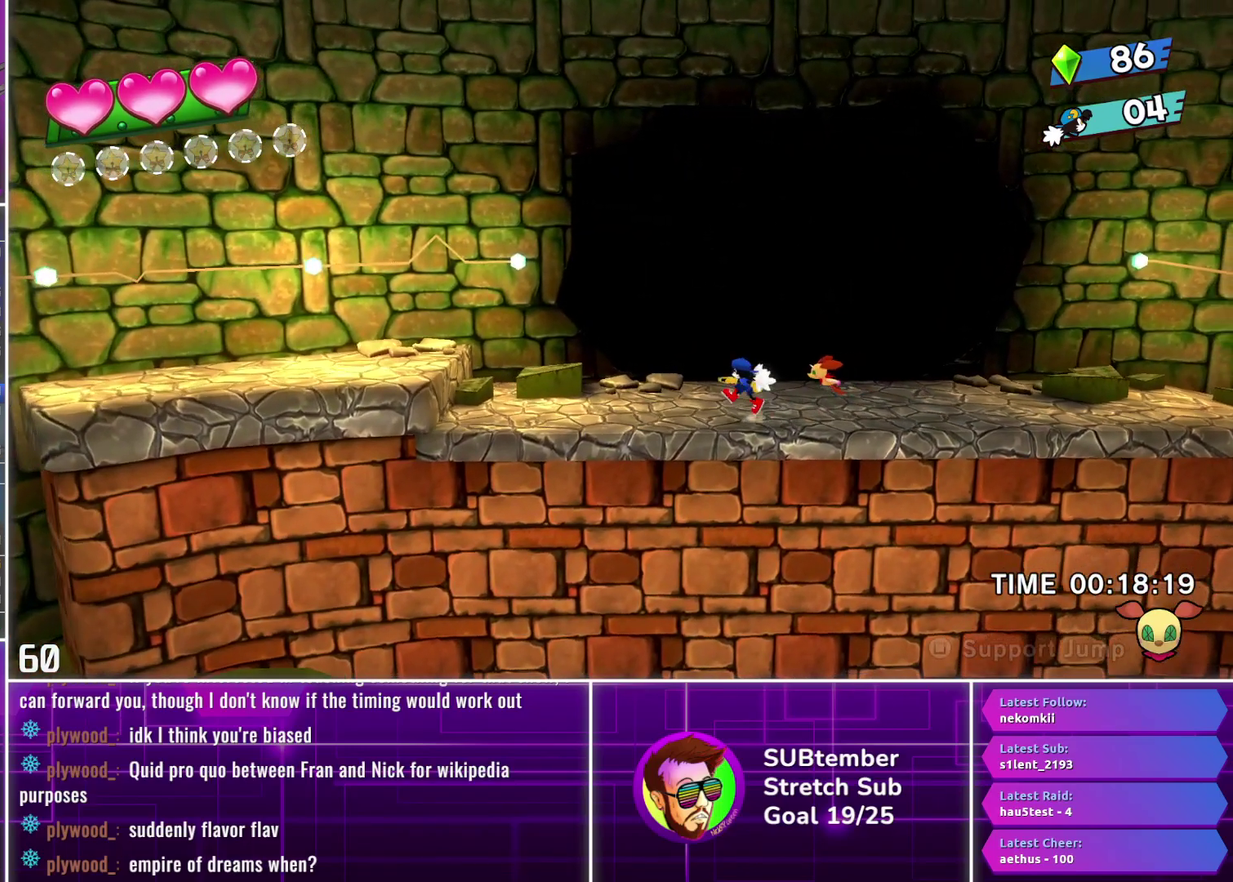
{"buttons": ["DPAD_LEFT"], "left_stick": "center", "events": []}
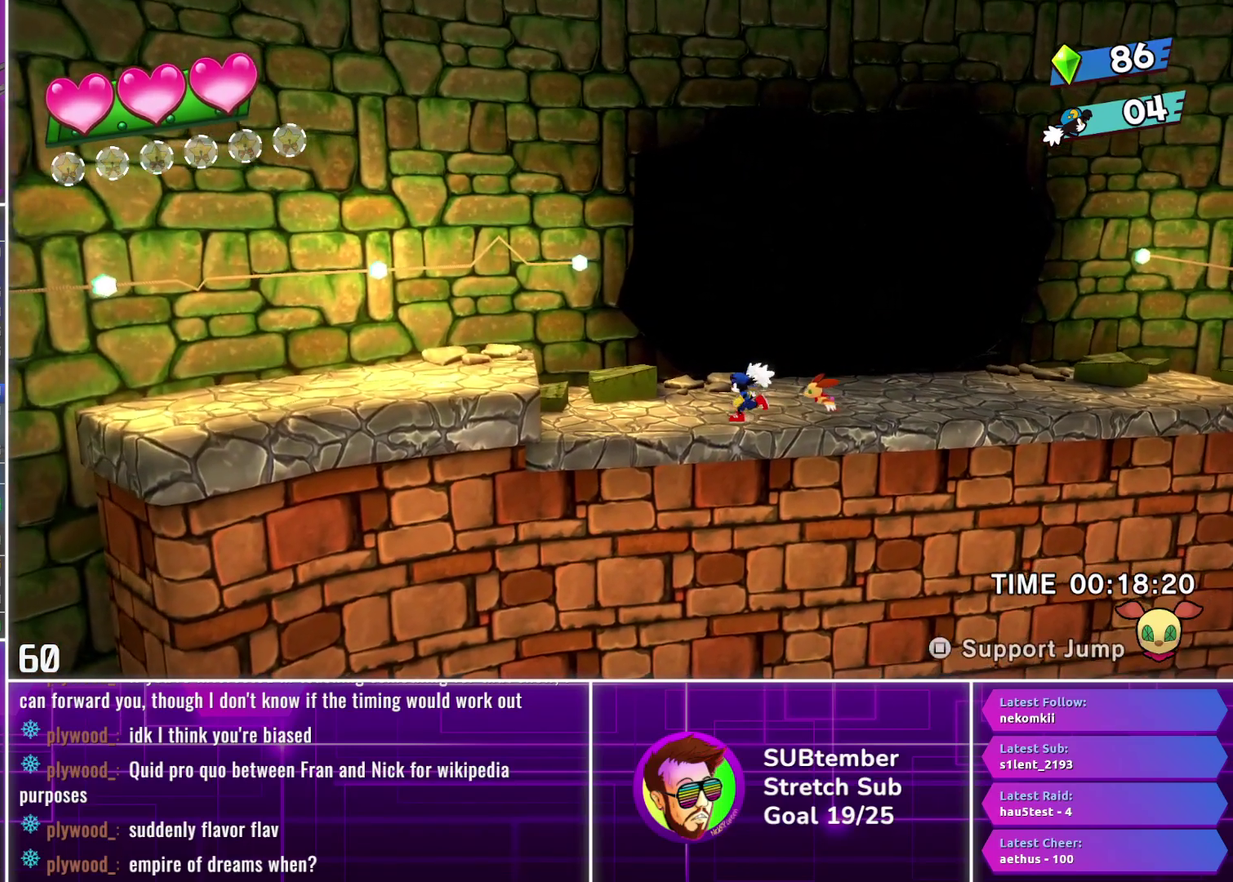
{"buttons": ["DPAD_LEFT"], "left_stick": "center", "events": []}
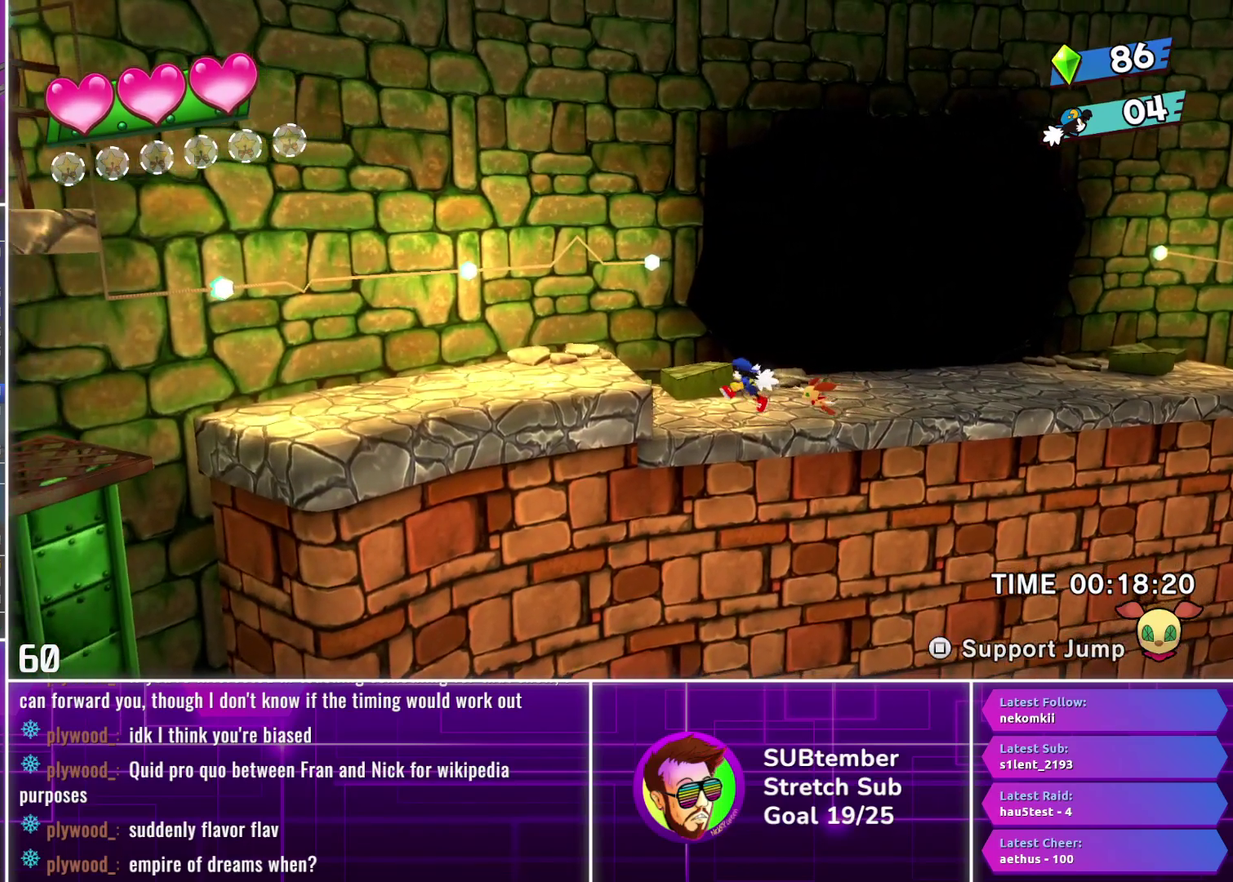
{"buttons": ["DPAD_LEFT"], "left_stick": "center", "events": [[283, "CROSS", "down"], [383, "CROSS", "up"]]}
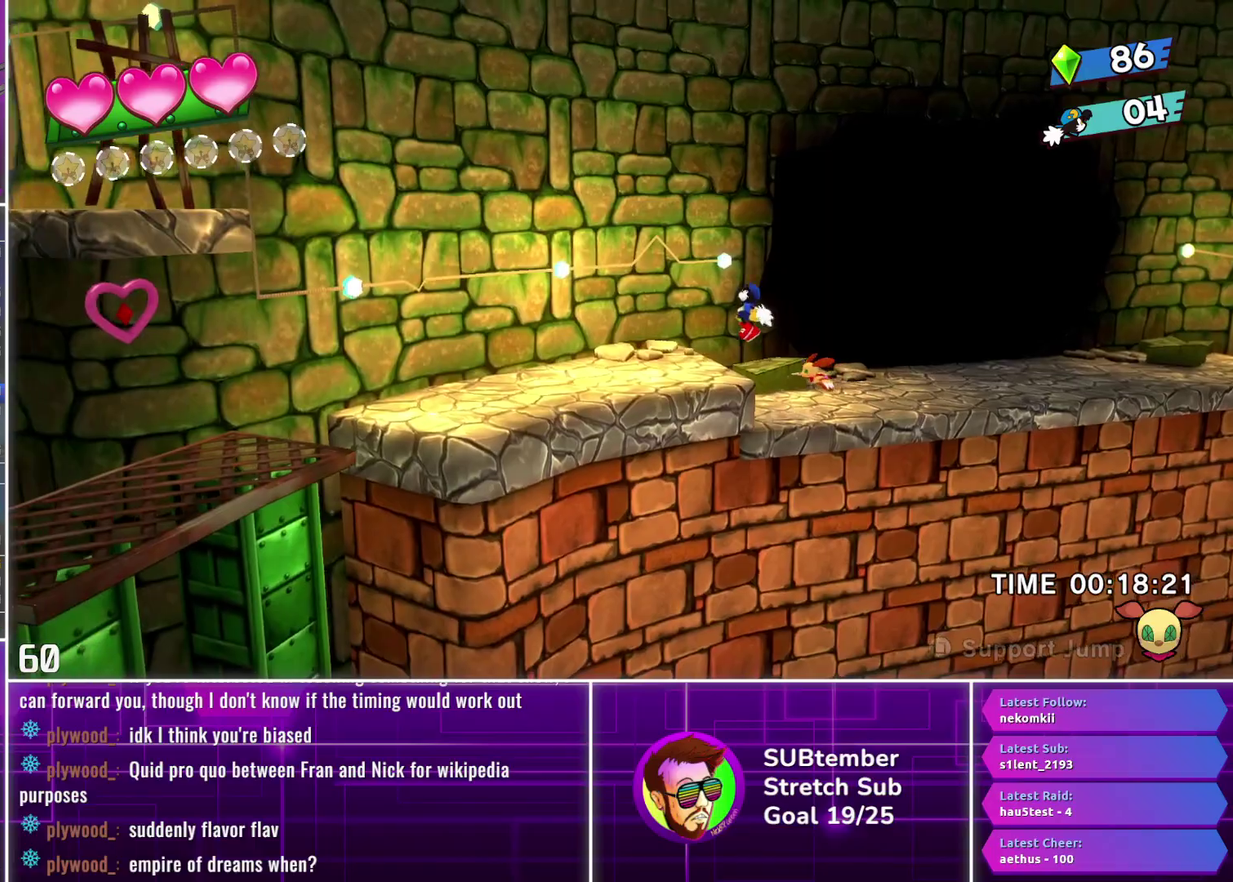
{"buttons": ["DPAD_LEFT"], "left_stick": "center", "events": []}
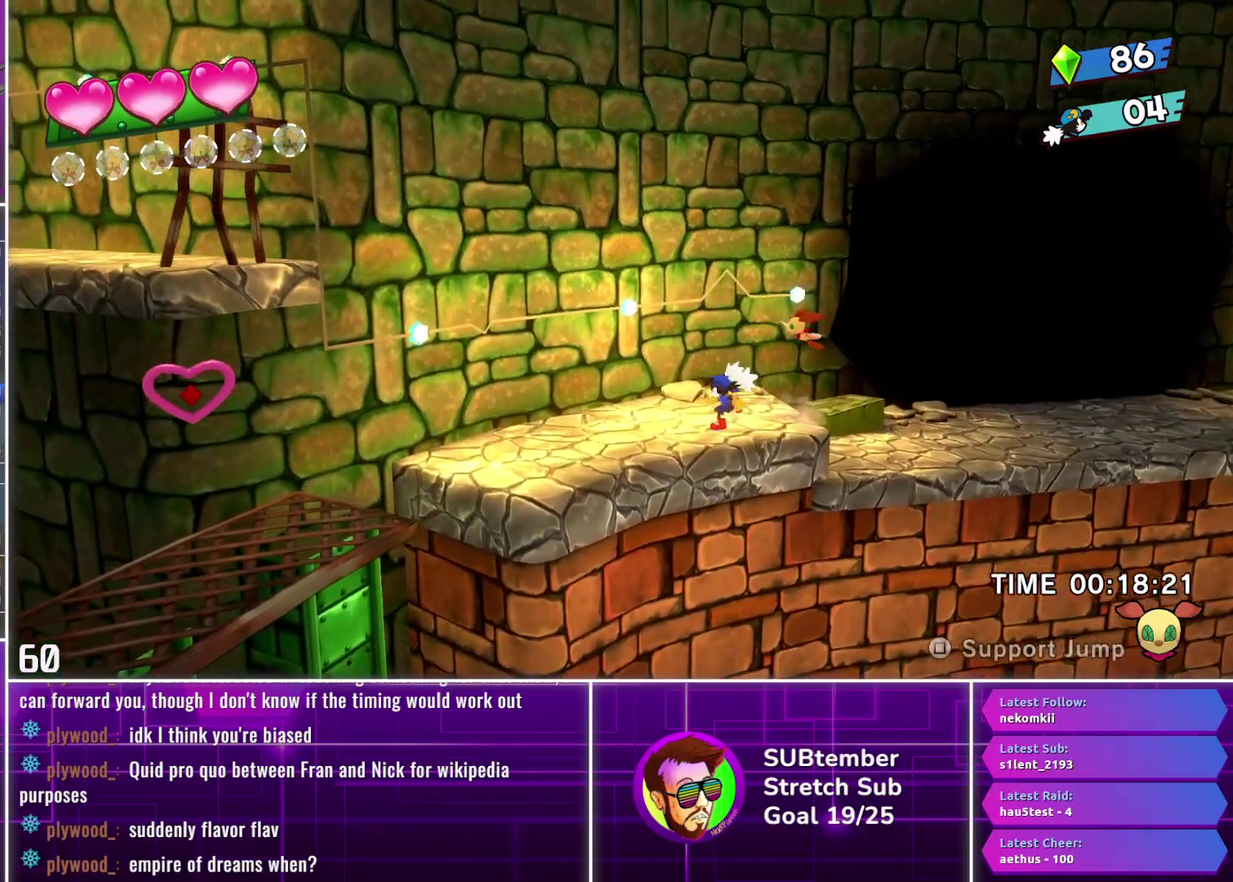
{"buttons": ["DPAD_LEFT"], "left_stick": "center", "events": []}
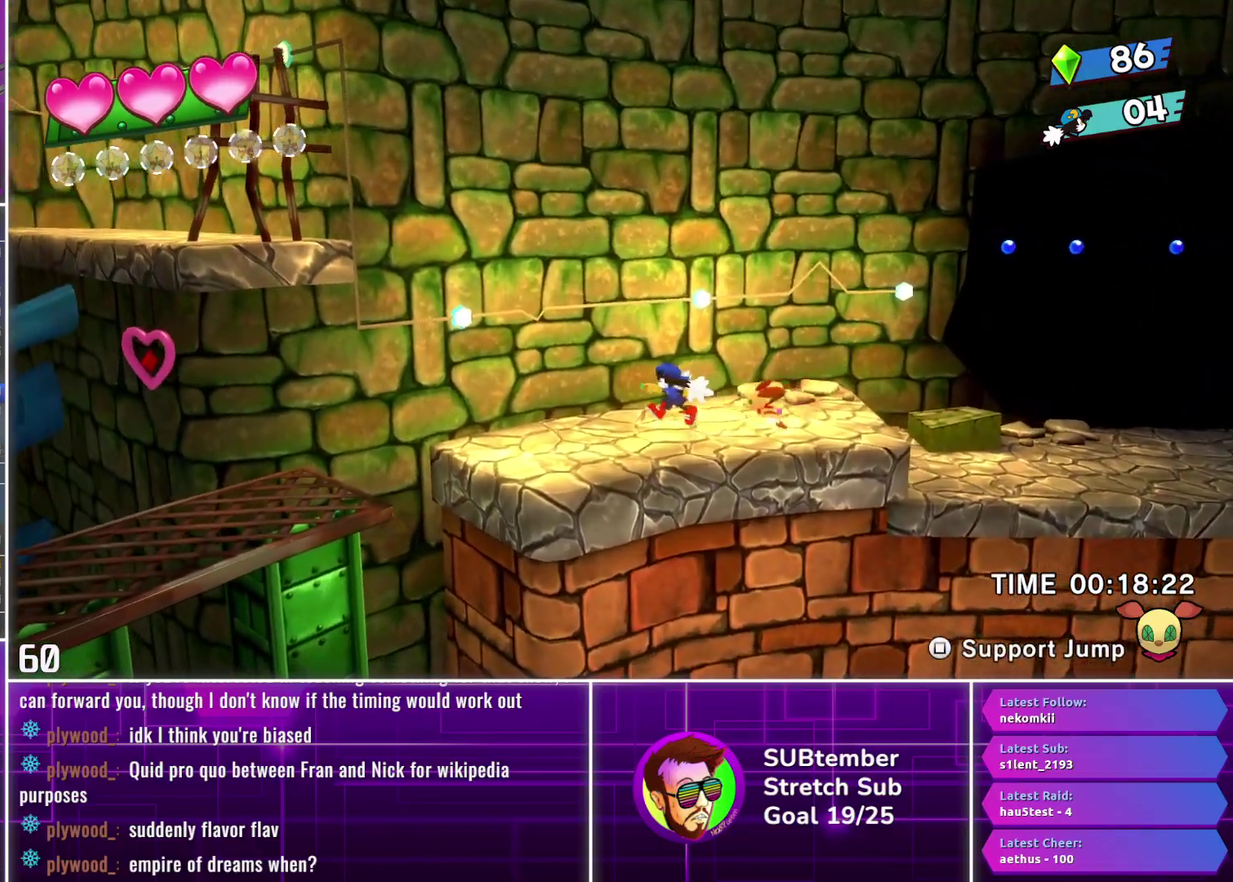
{"buttons": ["DPAD_LEFT"], "left_stick": "center", "events": []}
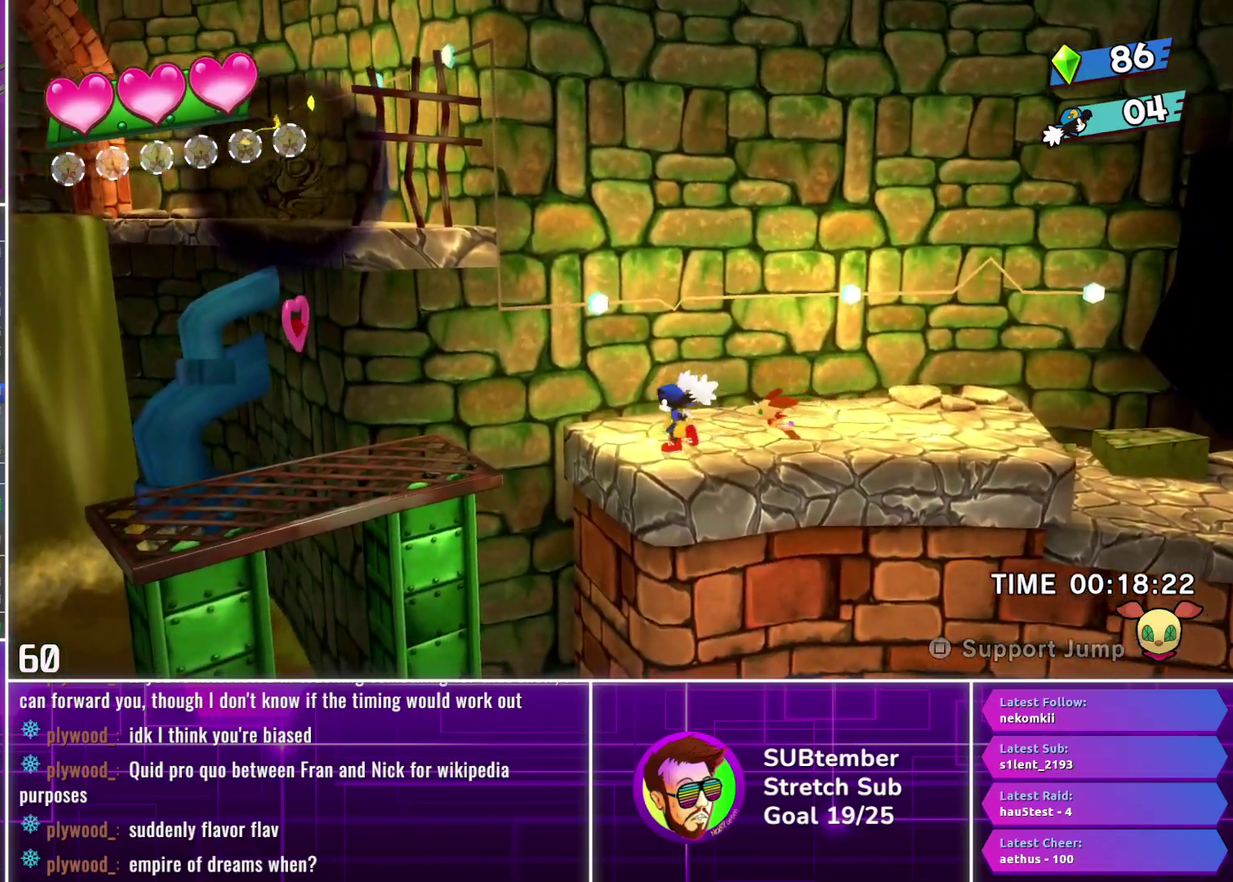
{"buttons": ["DPAD_LEFT"], "left_stick": "center", "events": [[267, "CROSS", "down"], [450, "CROSS", "up"]]}
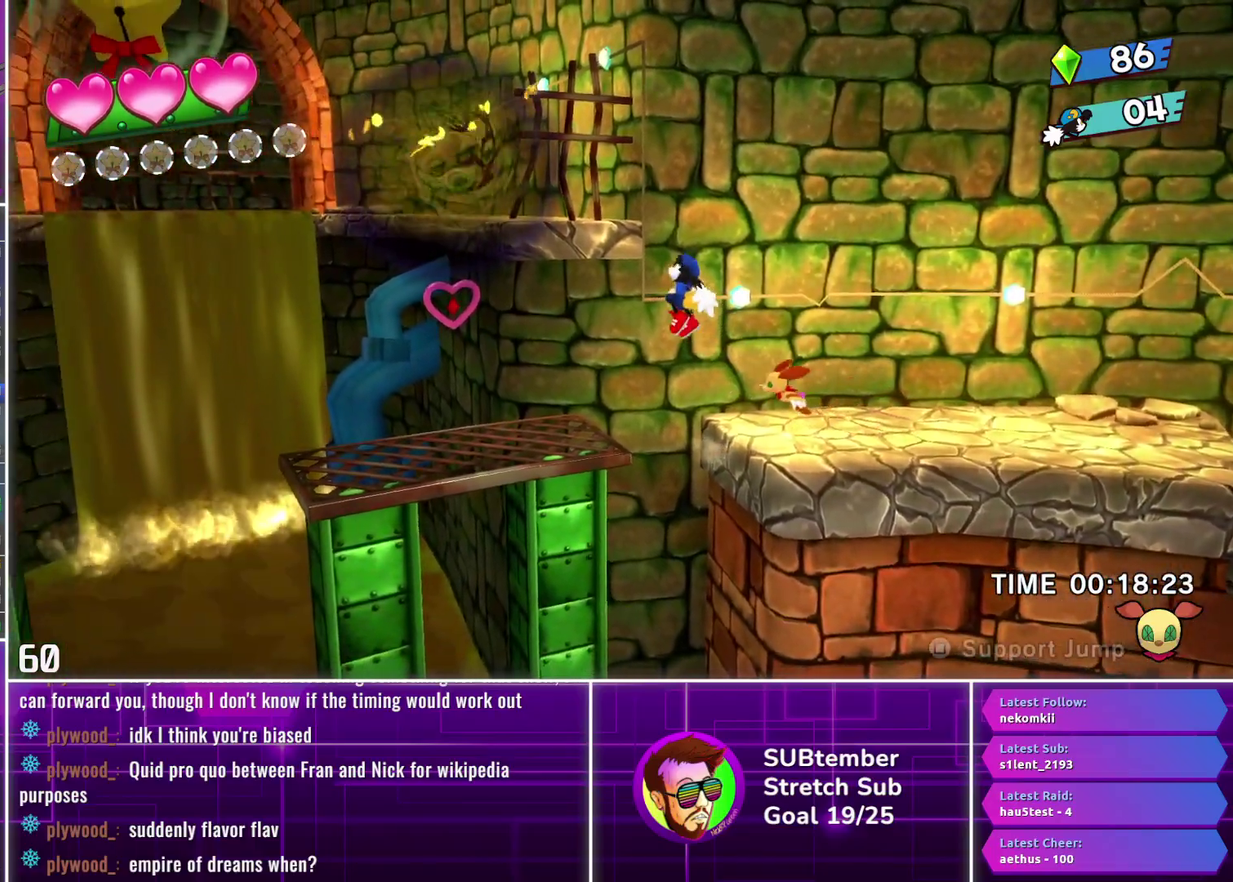
{"buttons": ["DPAD_LEFT"], "left_stick": "center", "events": [[417, "CROSS", "down"], [467, "CROSS", "up"]]}
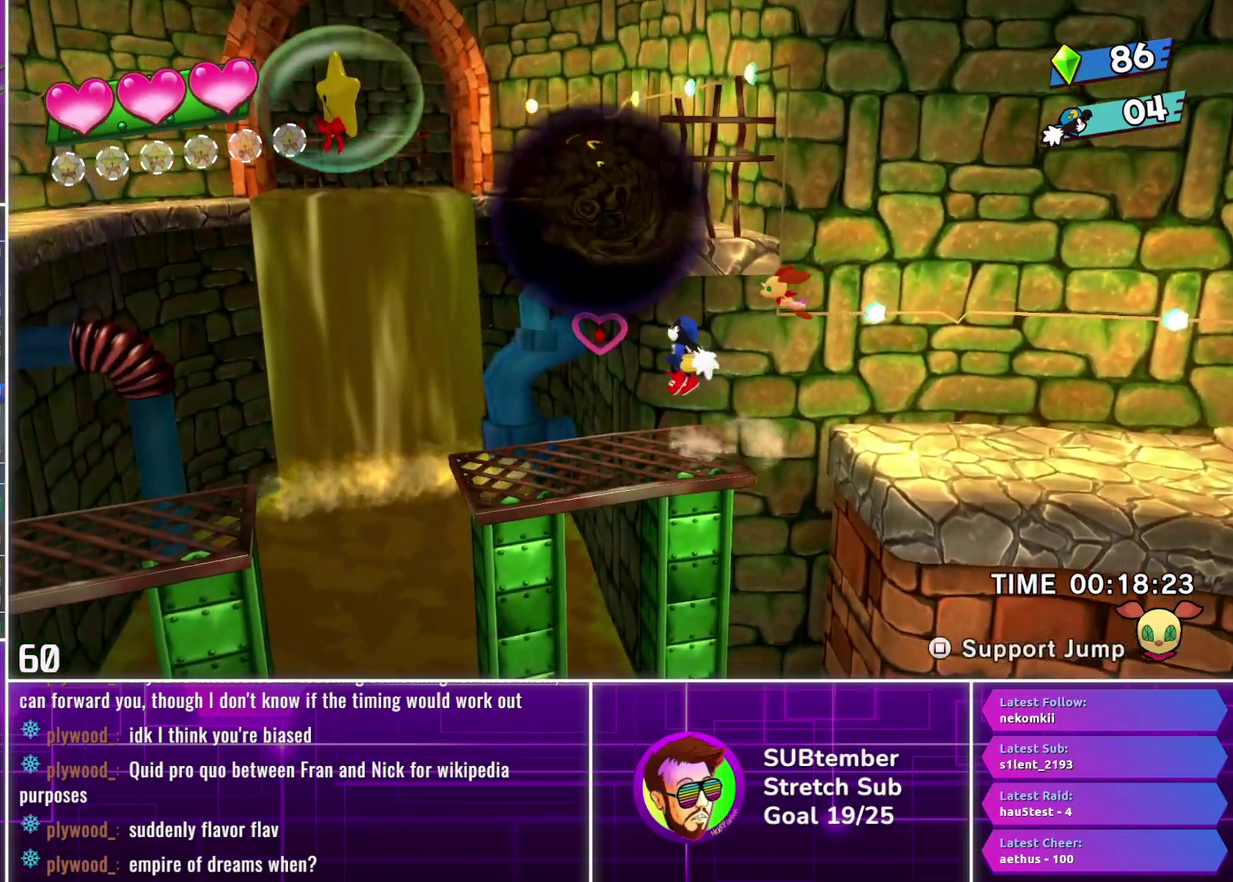
{"buttons": ["DPAD_LEFT"], "left_stick": "center", "events": []}
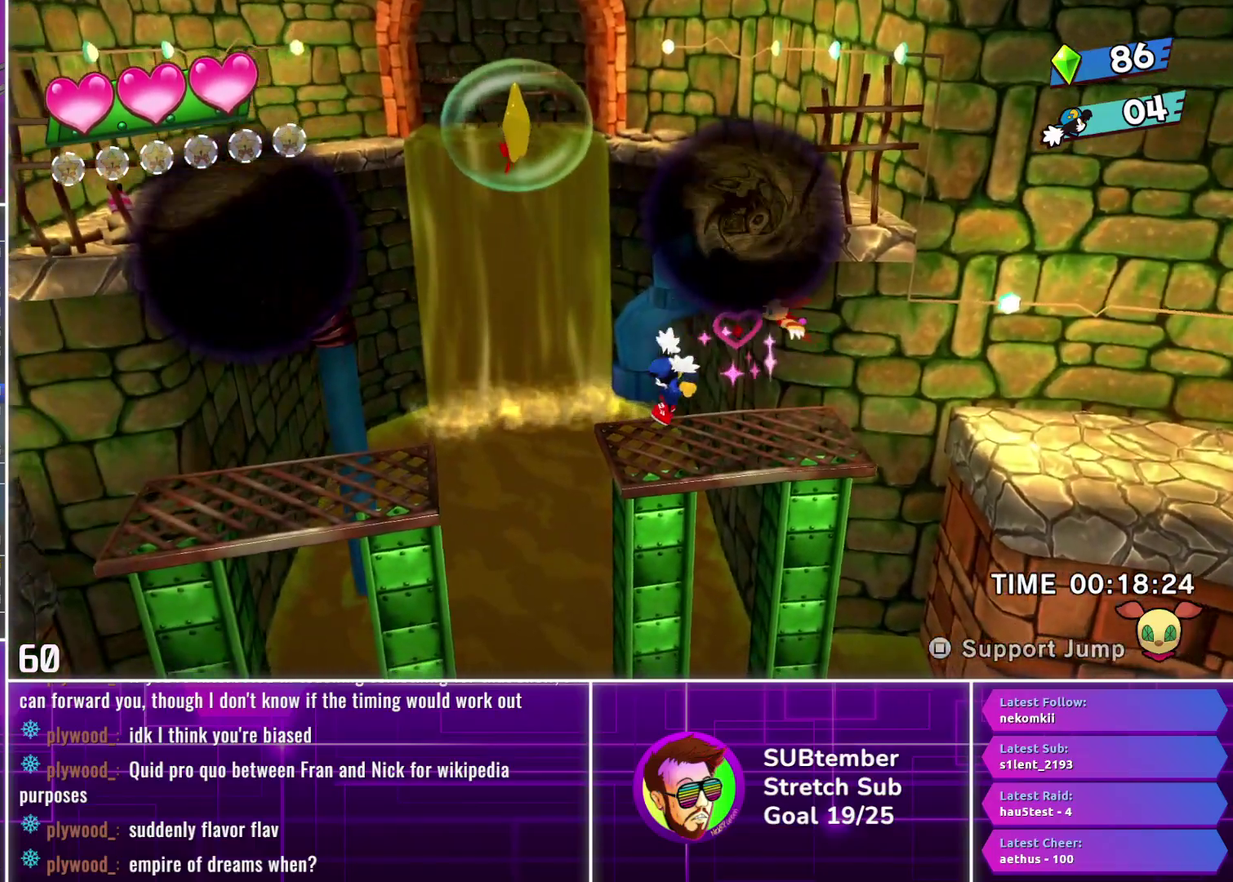
{"buttons": ["DPAD_LEFT"], "left_stick": "center", "events": [[233, "CROSS", "down"], [350, "CROSS", "up"]]}
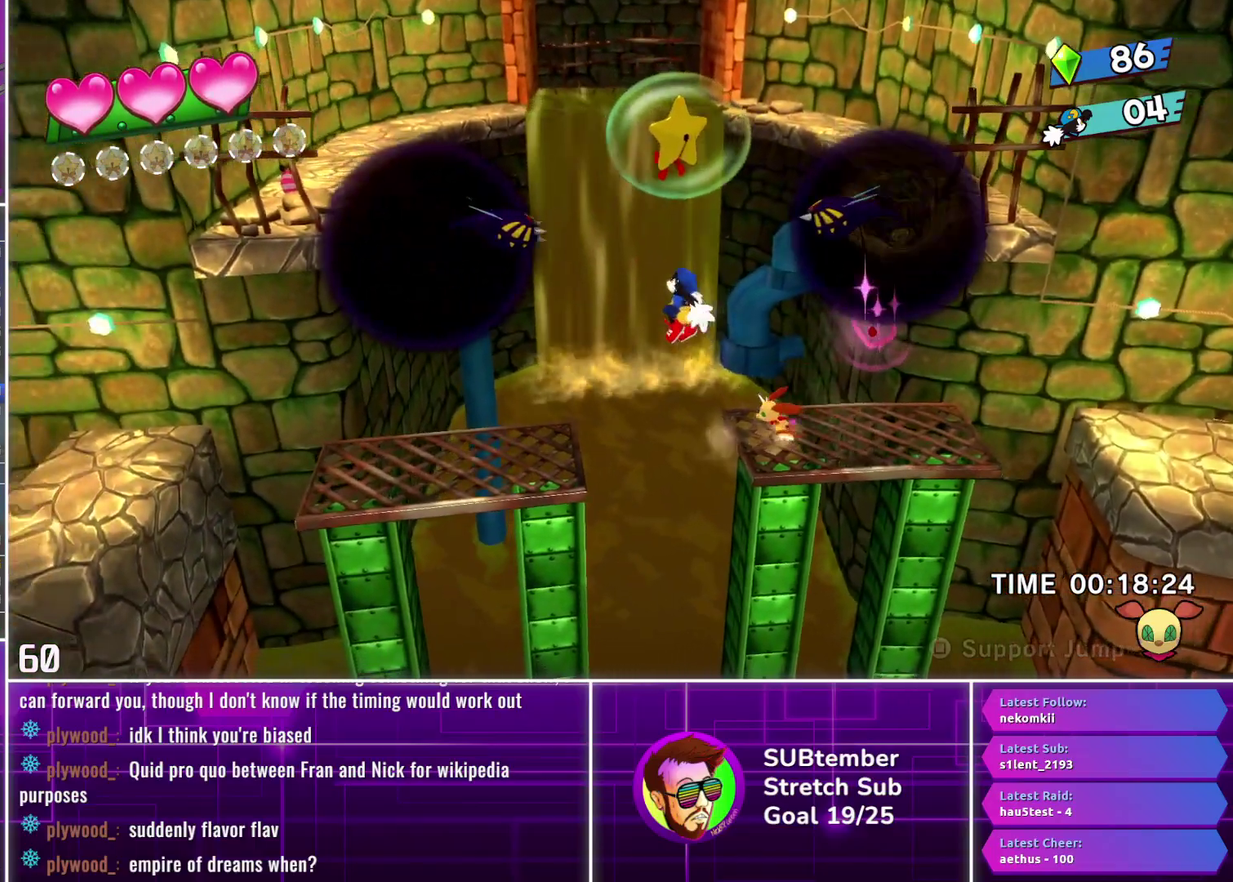
{"buttons": ["DPAD_LEFT"], "left_stick": "center", "events": []}
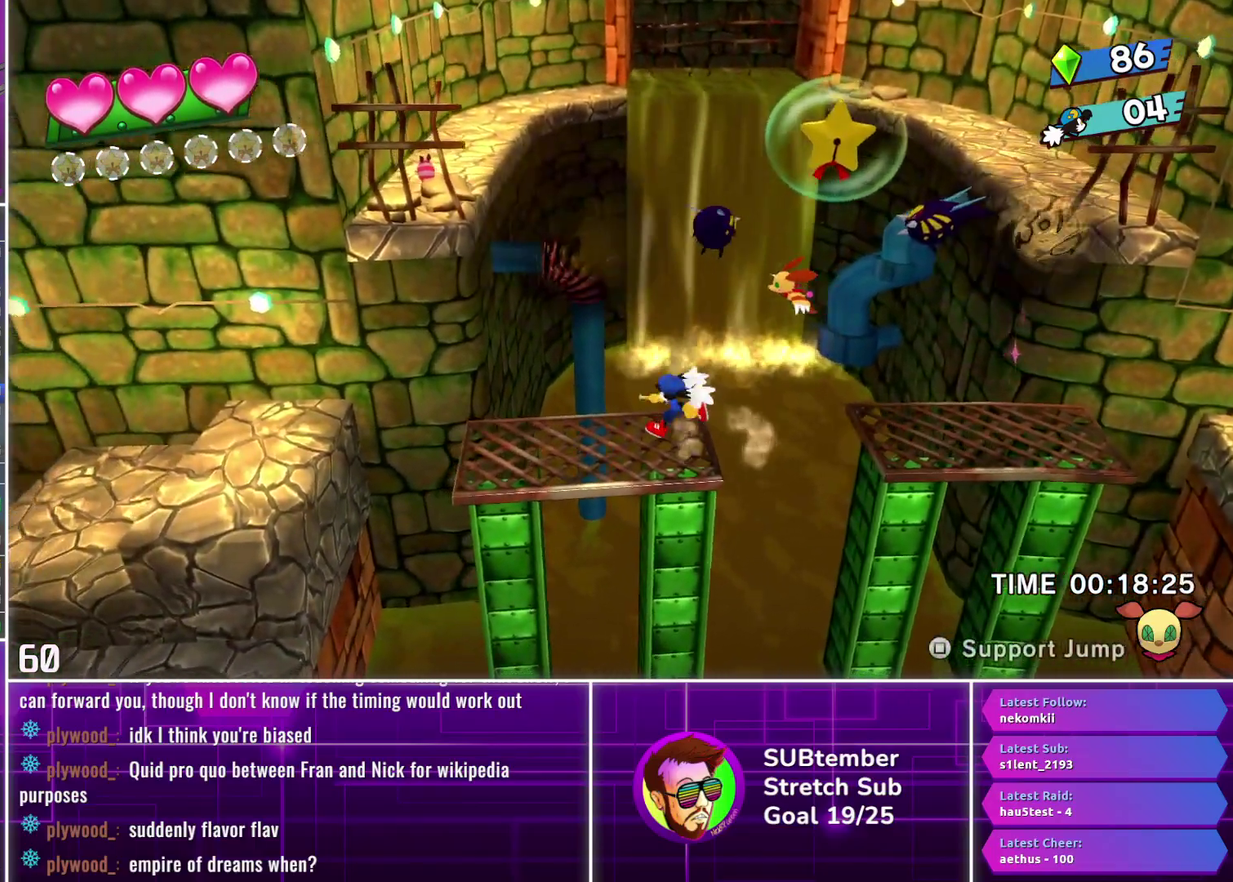
{"buttons": ["DPAD_LEFT"], "left_stick": "center", "events": []}
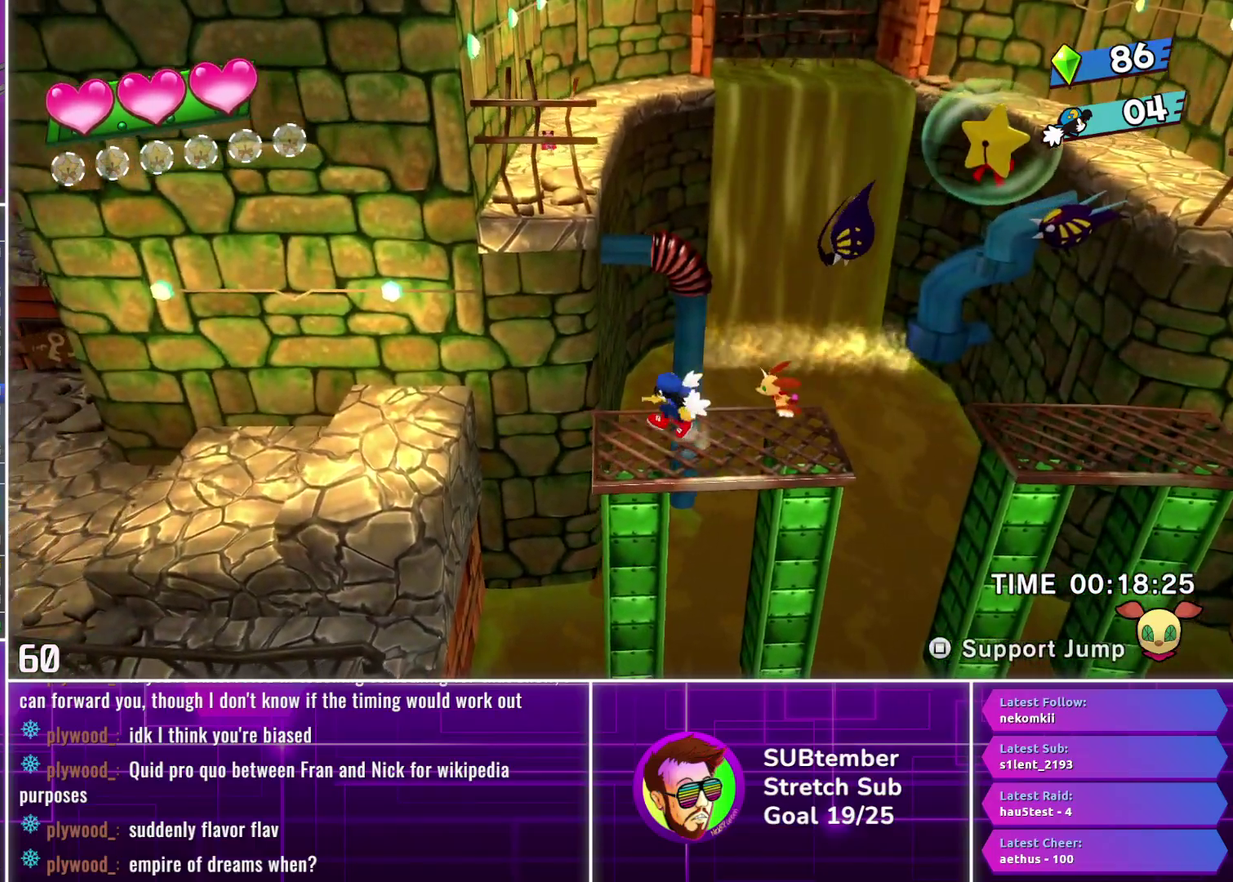
{"buttons": ["DPAD_LEFT"], "left_stick": "center", "events": [[317, "CROSS", "down"], [417, "CROSS", "up"]]}
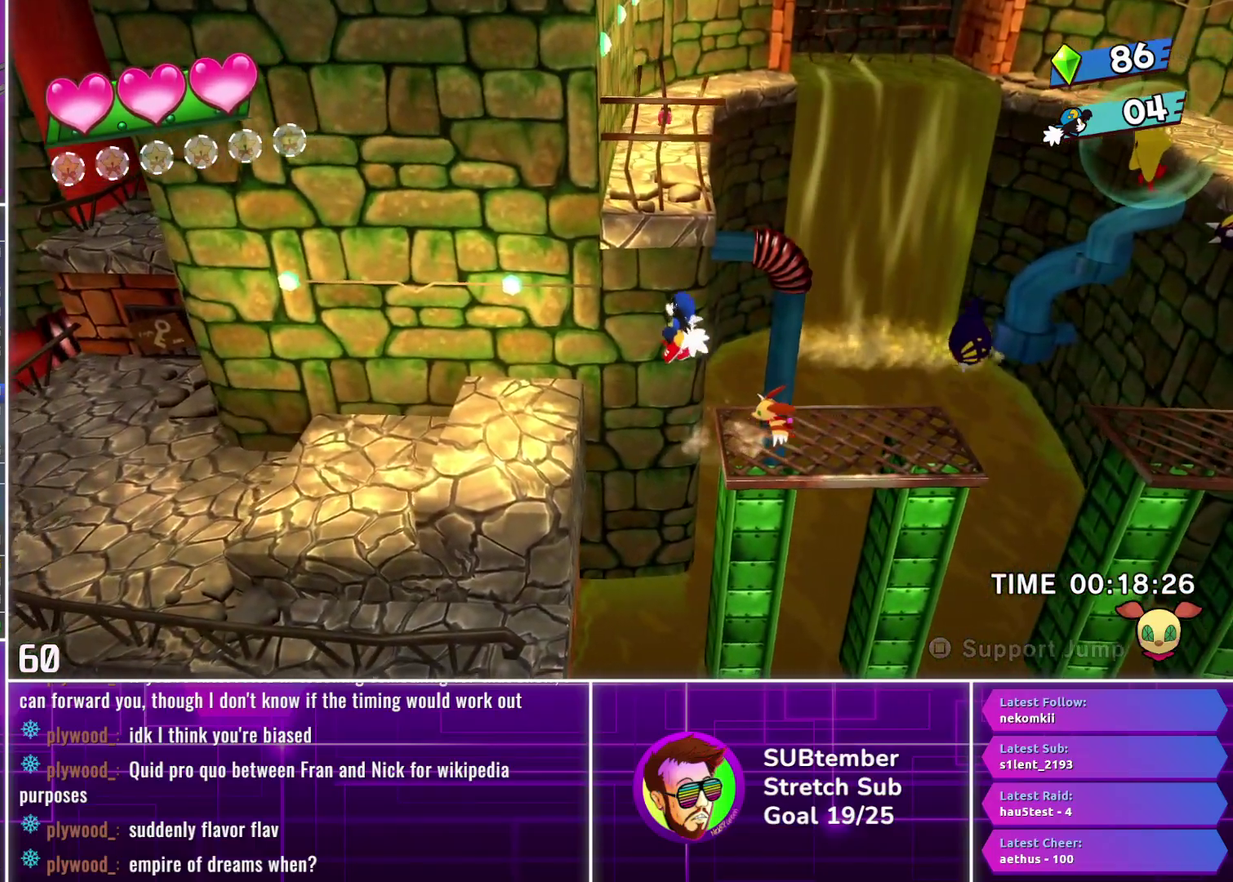
{"buttons": ["DPAD_LEFT"], "left_stick": "center", "events": []}
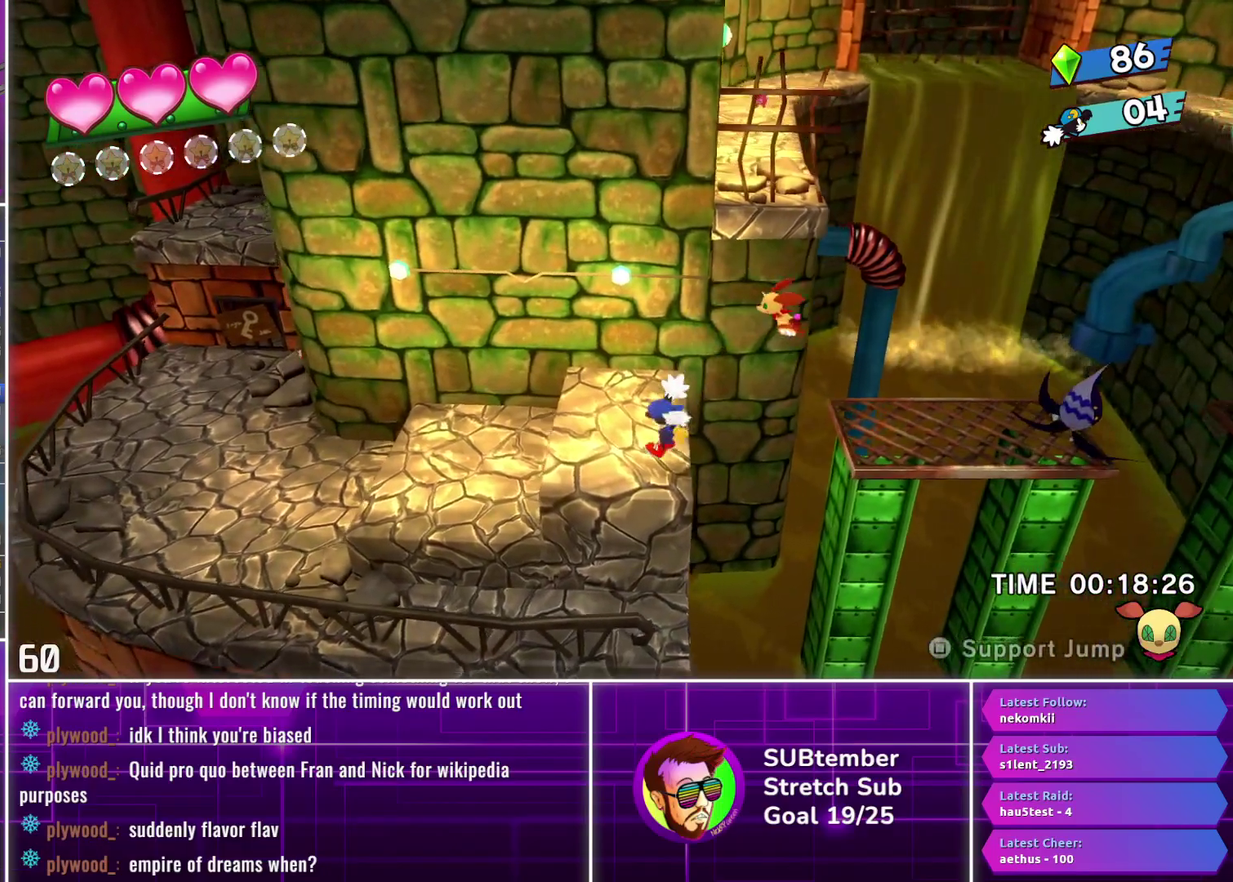
{"buttons": ["DPAD_LEFT"], "left_stick": "center", "events": []}
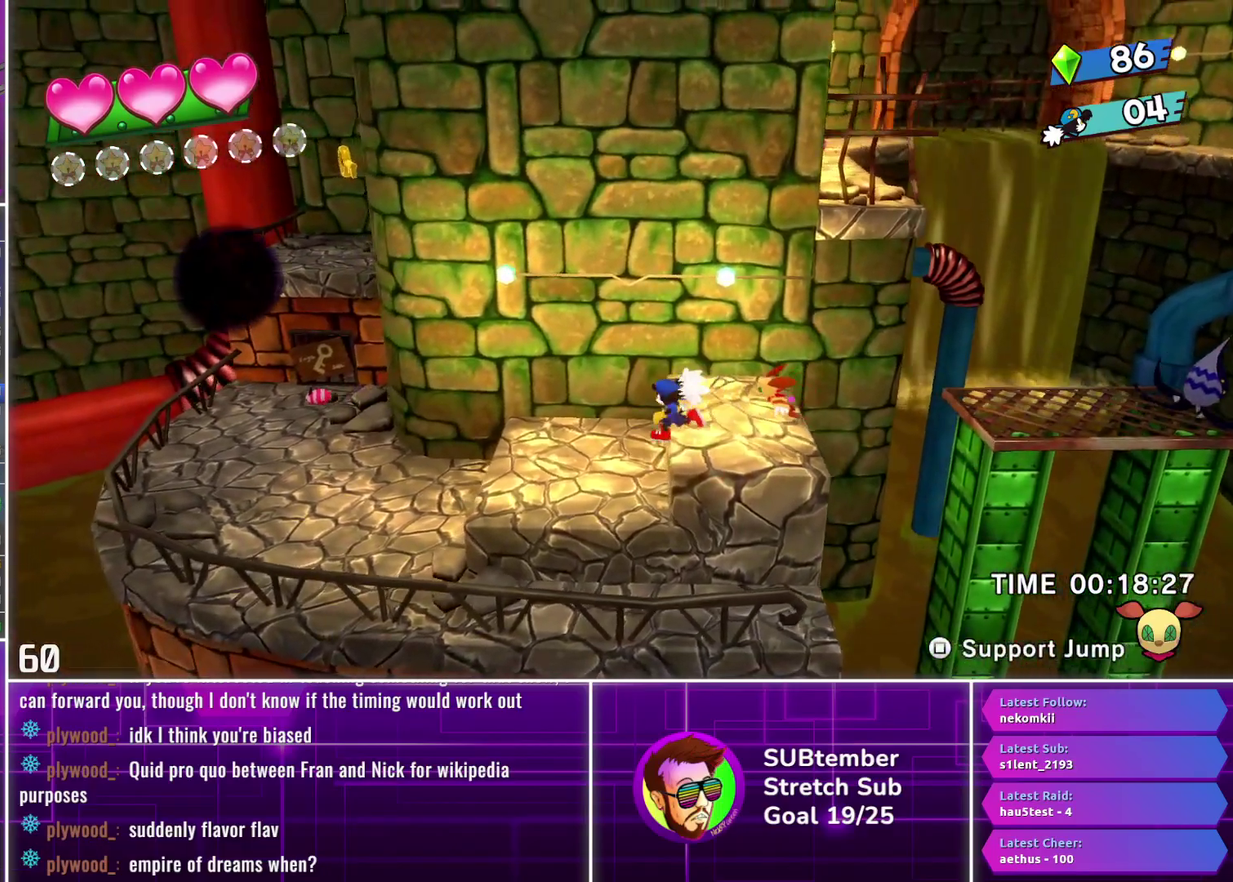
{"buttons": ["DPAD_LEFT"], "left_stick": "center", "events": []}
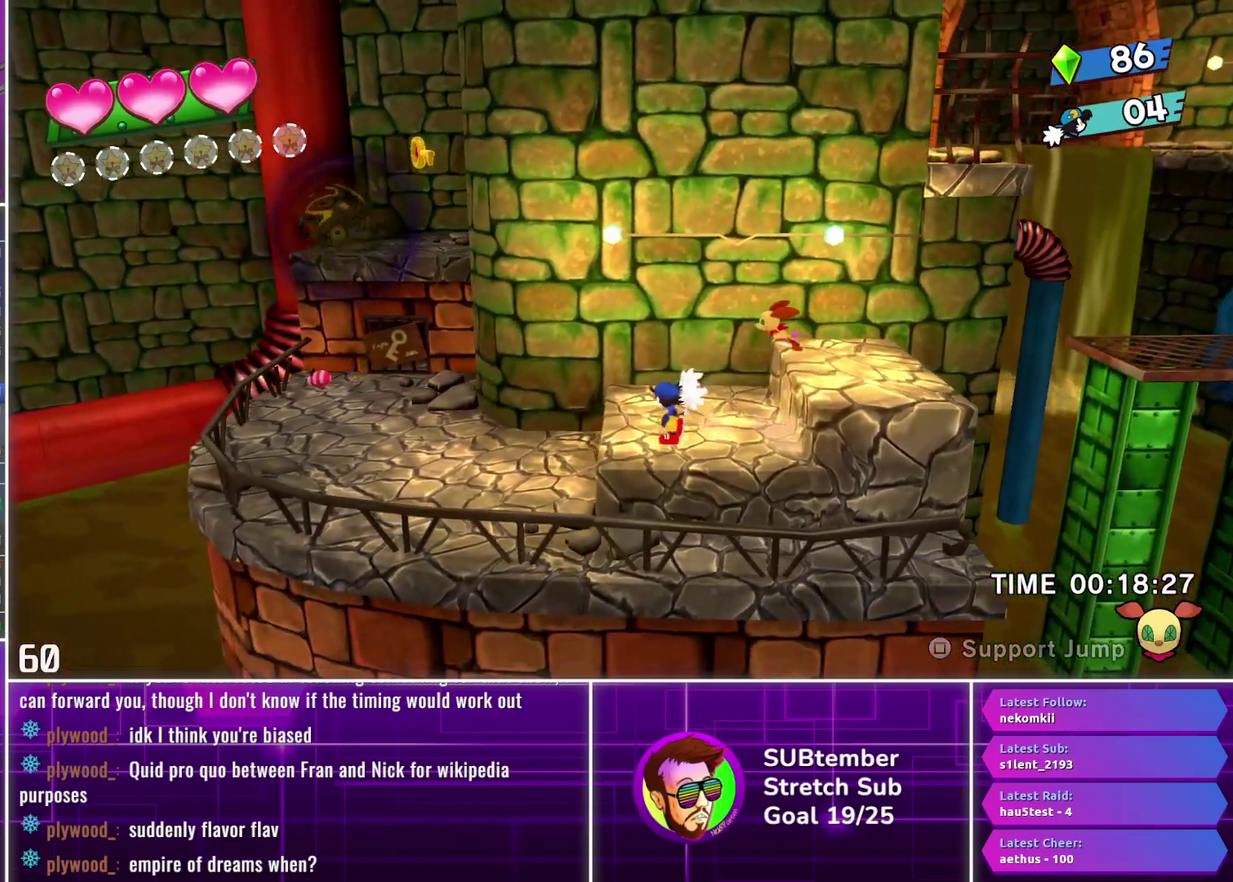
{"buttons": ["DPAD_LEFT"], "left_stick": "center", "events": []}
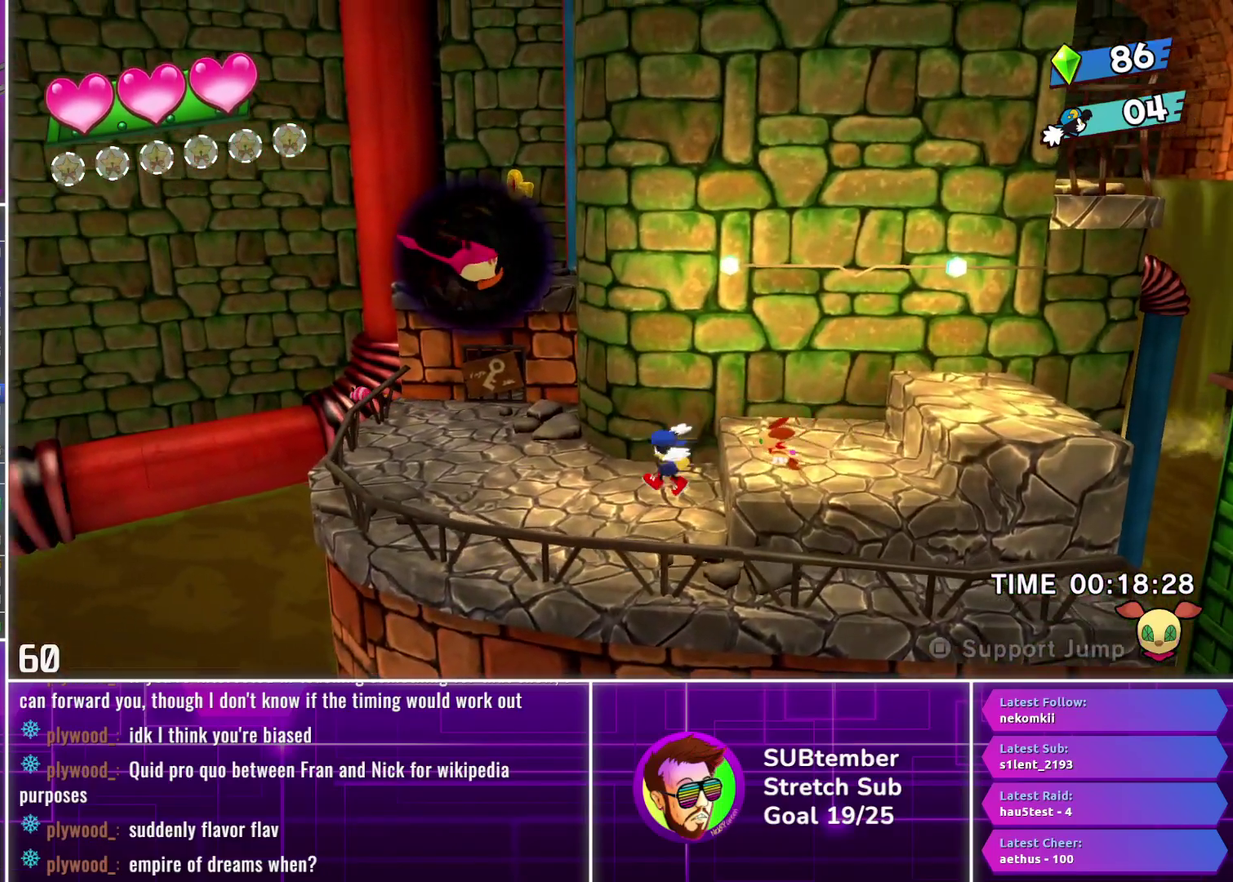
{"buttons": ["DPAD_LEFT"], "left_stick": "center", "events": []}
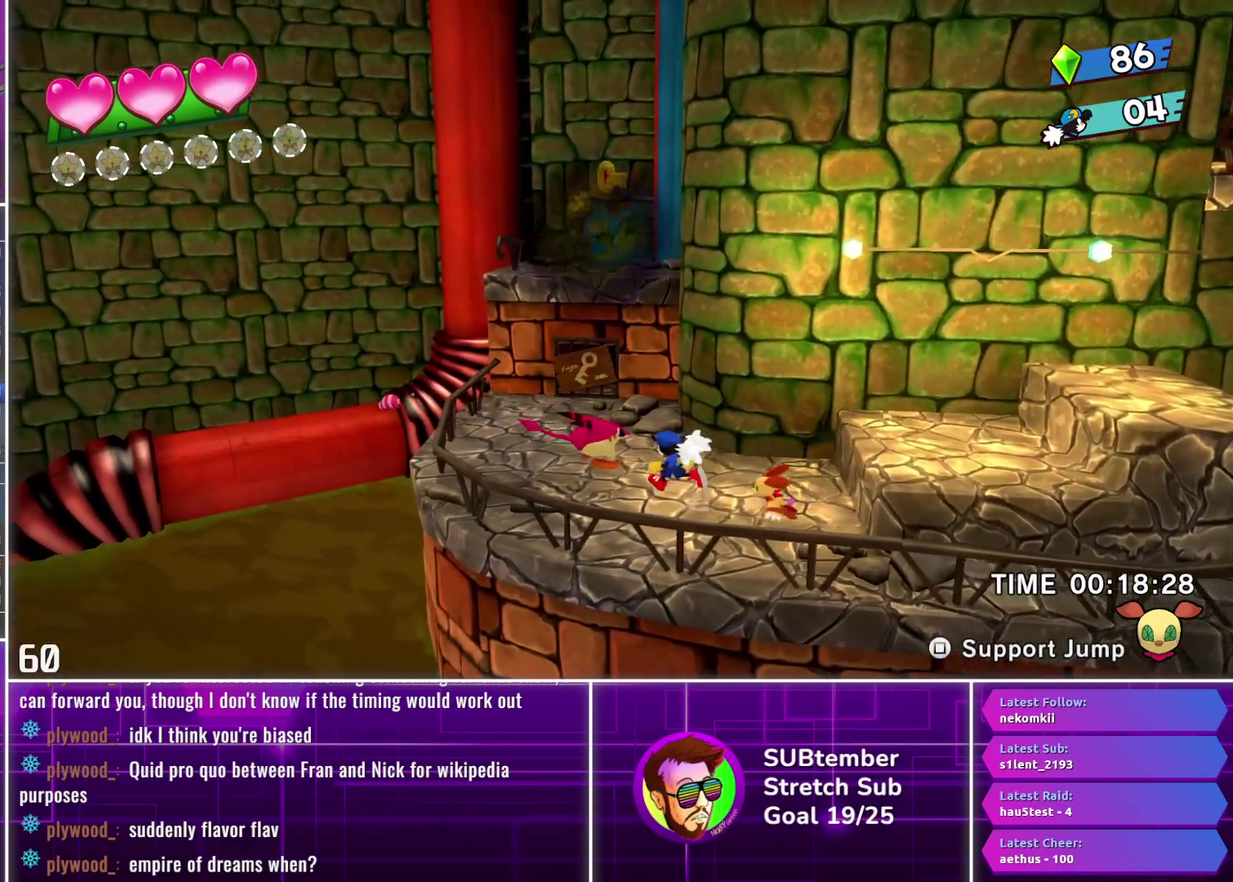
{"buttons": ["DPAD_LEFT"], "left_stick": "center", "events": [[67, "CROSS", "down"], [250, "CROSS", "up"]]}
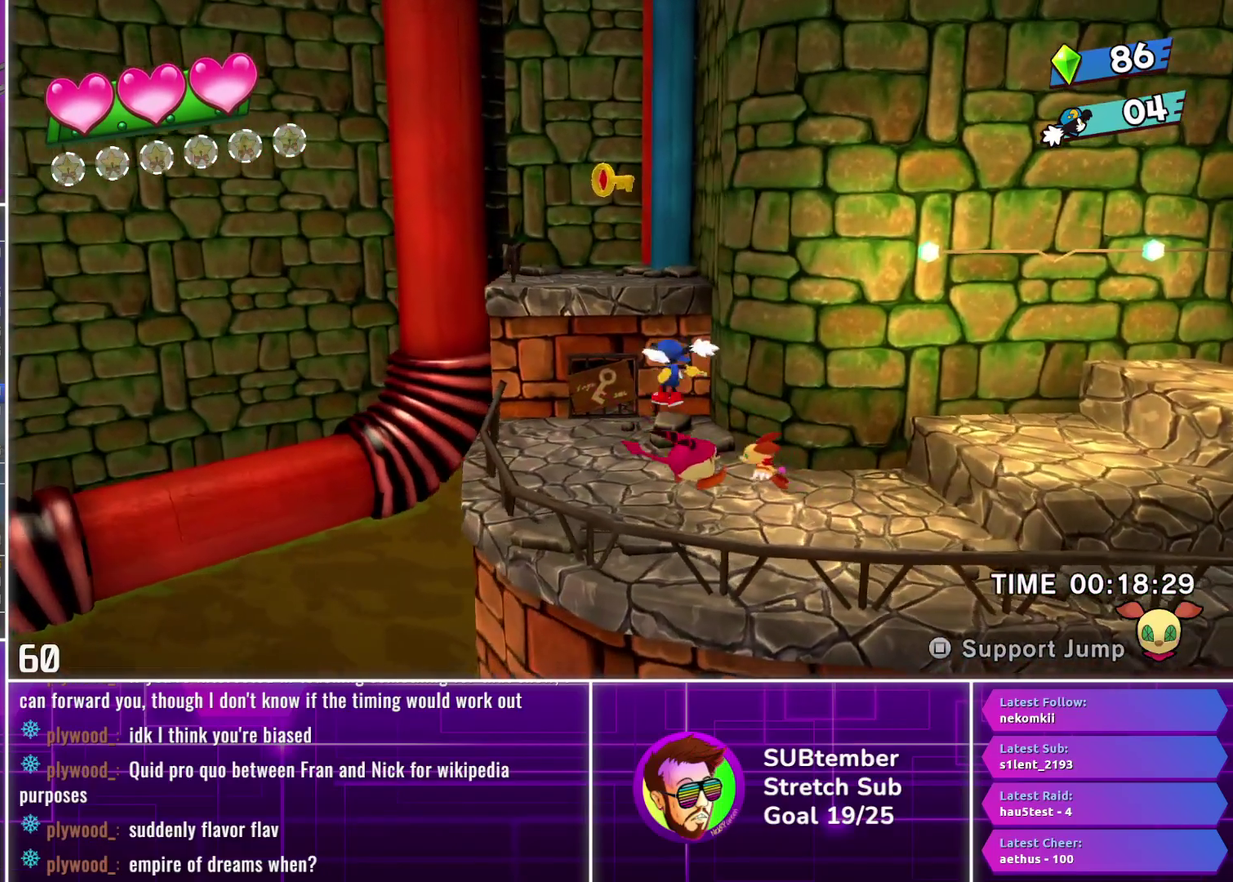
{"buttons": ["DPAD_LEFT"], "left_stick": "center", "events": []}
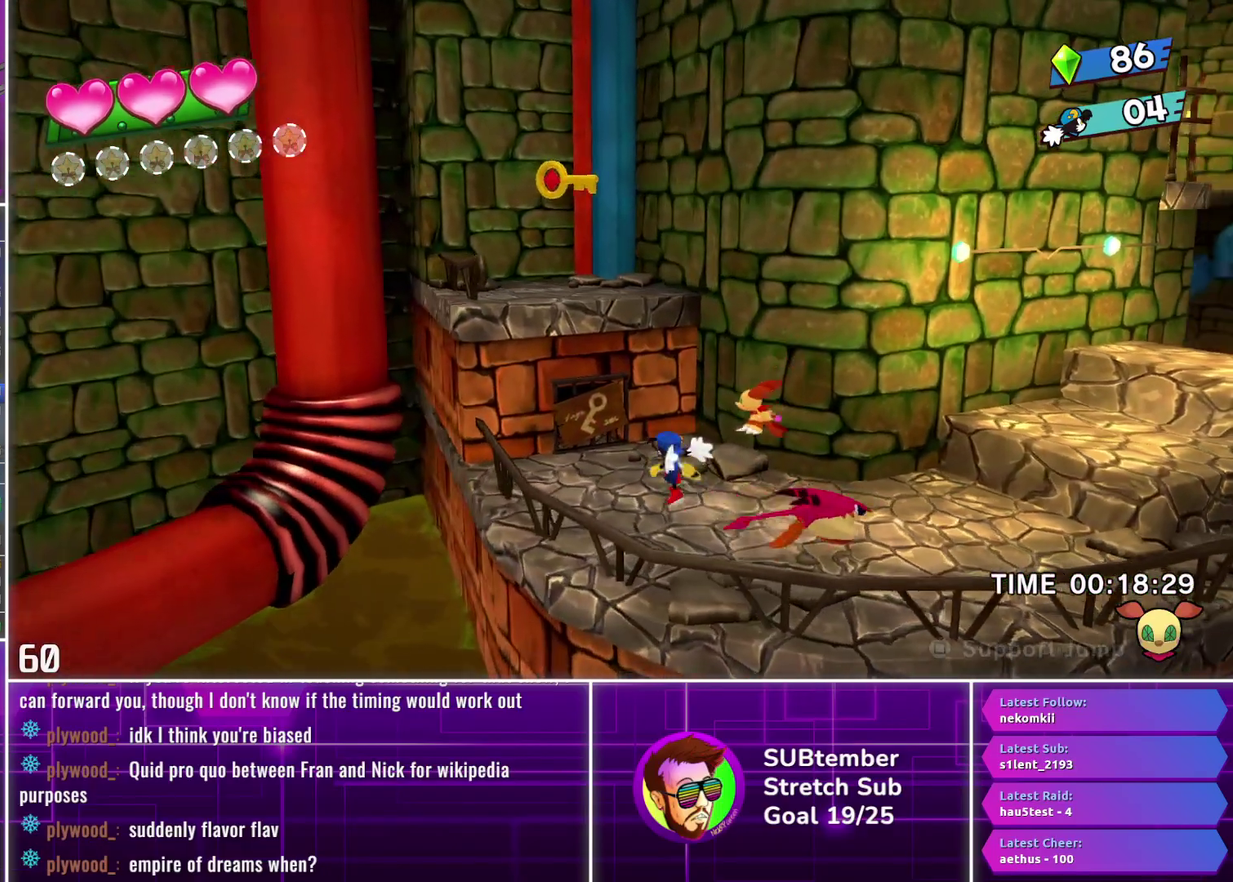
{"buttons": ["DPAD_LEFT"], "left_stick": "center", "events": [[183, "L1", "down"], [300, "L1", "up"]]}
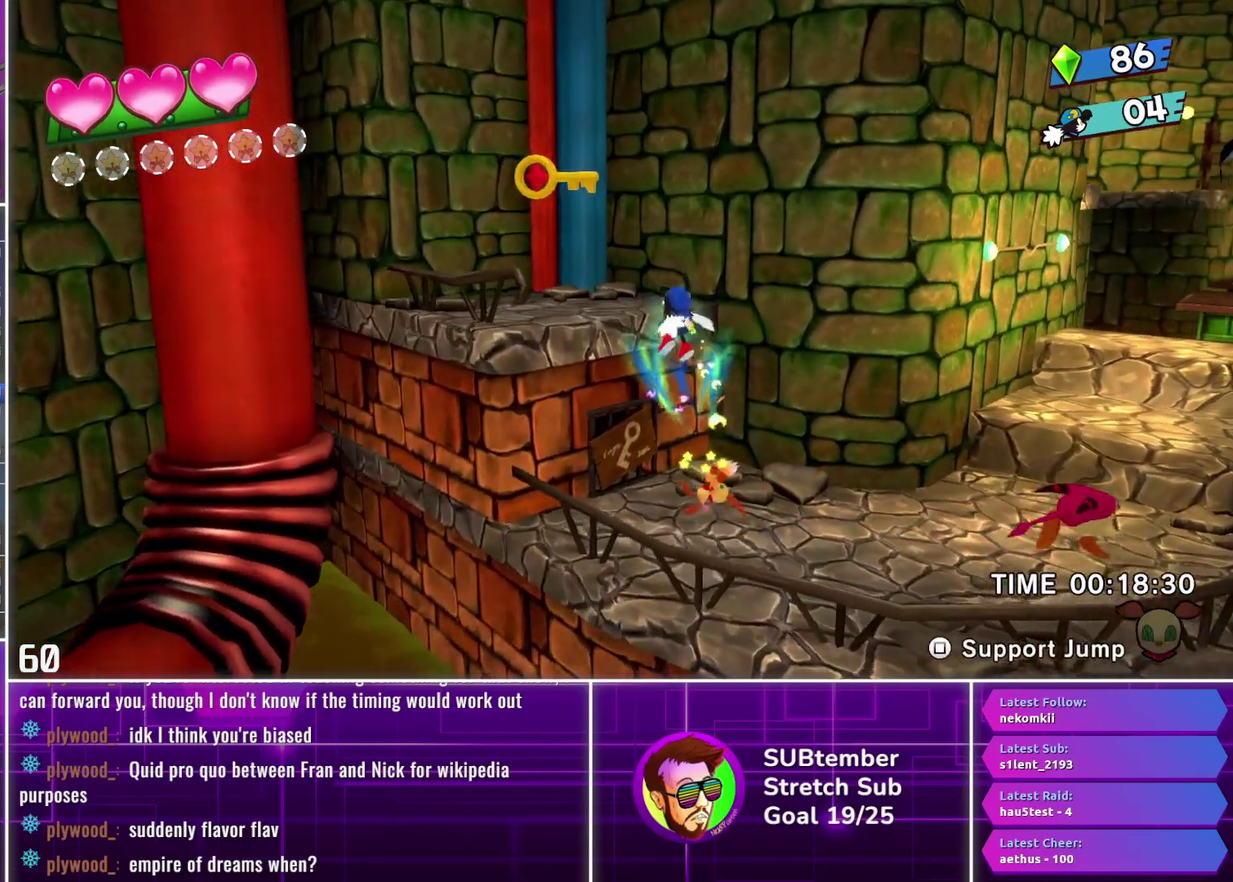
{"buttons": ["DPAD_LEFT"], "left_stick": "center", "events": []}
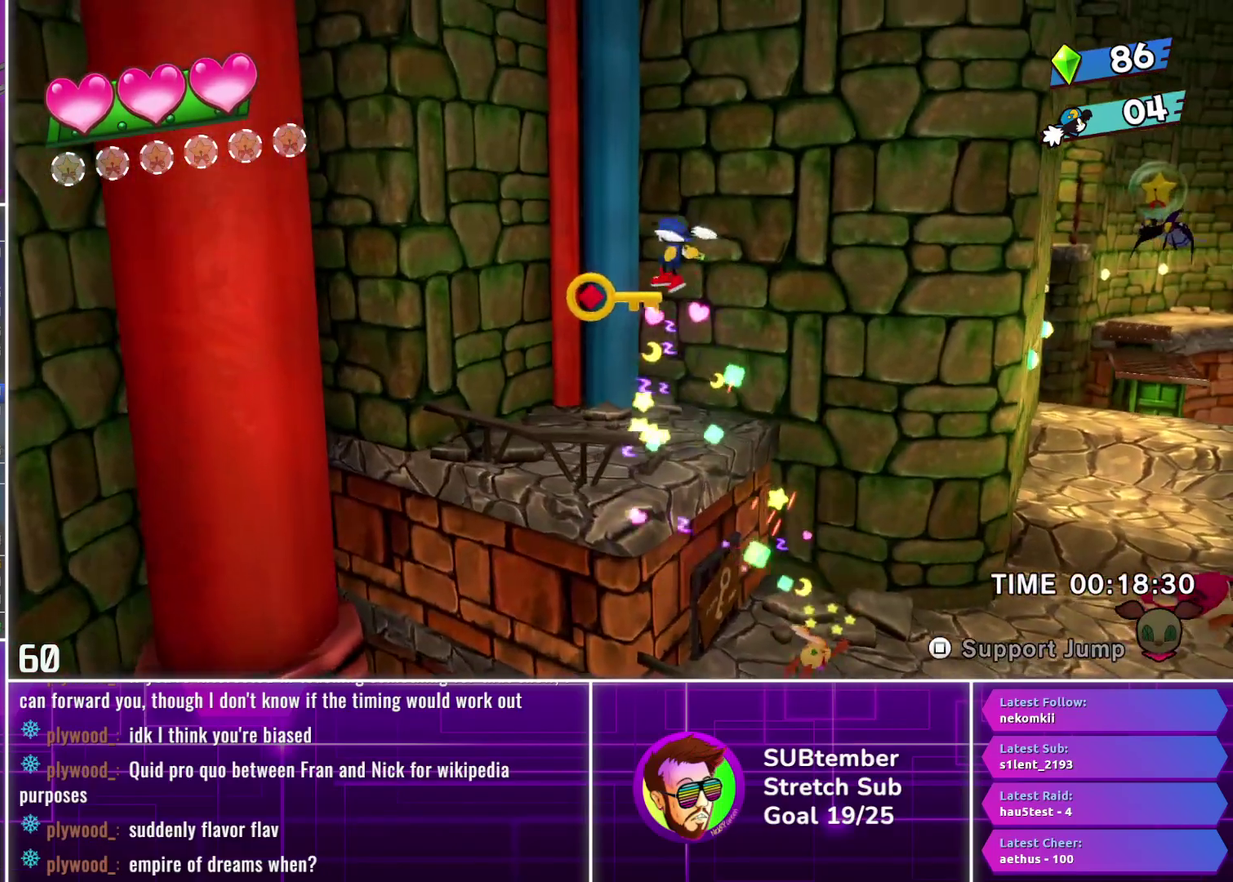
{"buttons": ["DPAD_RIGHT"], "left_stick": "center", "events": [[367, "CROSS", "down"], [450, "DPAD_LEFT", "up"], [500, "CROSS", "up"], [500, "DPAD_RIGHT", "down"]]}
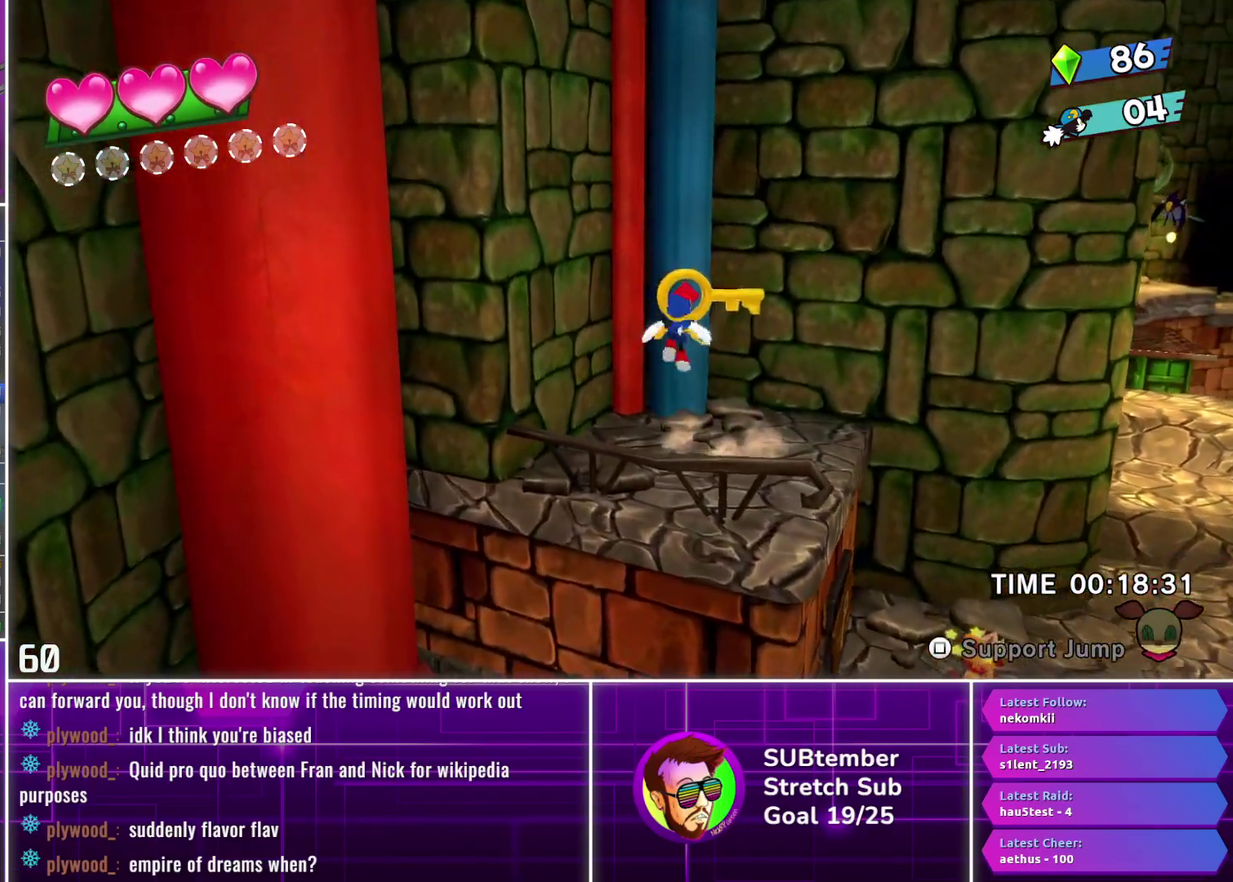
{"buttons": ["DPAD_RIGHT"], "left_stick": "center", "events": []}
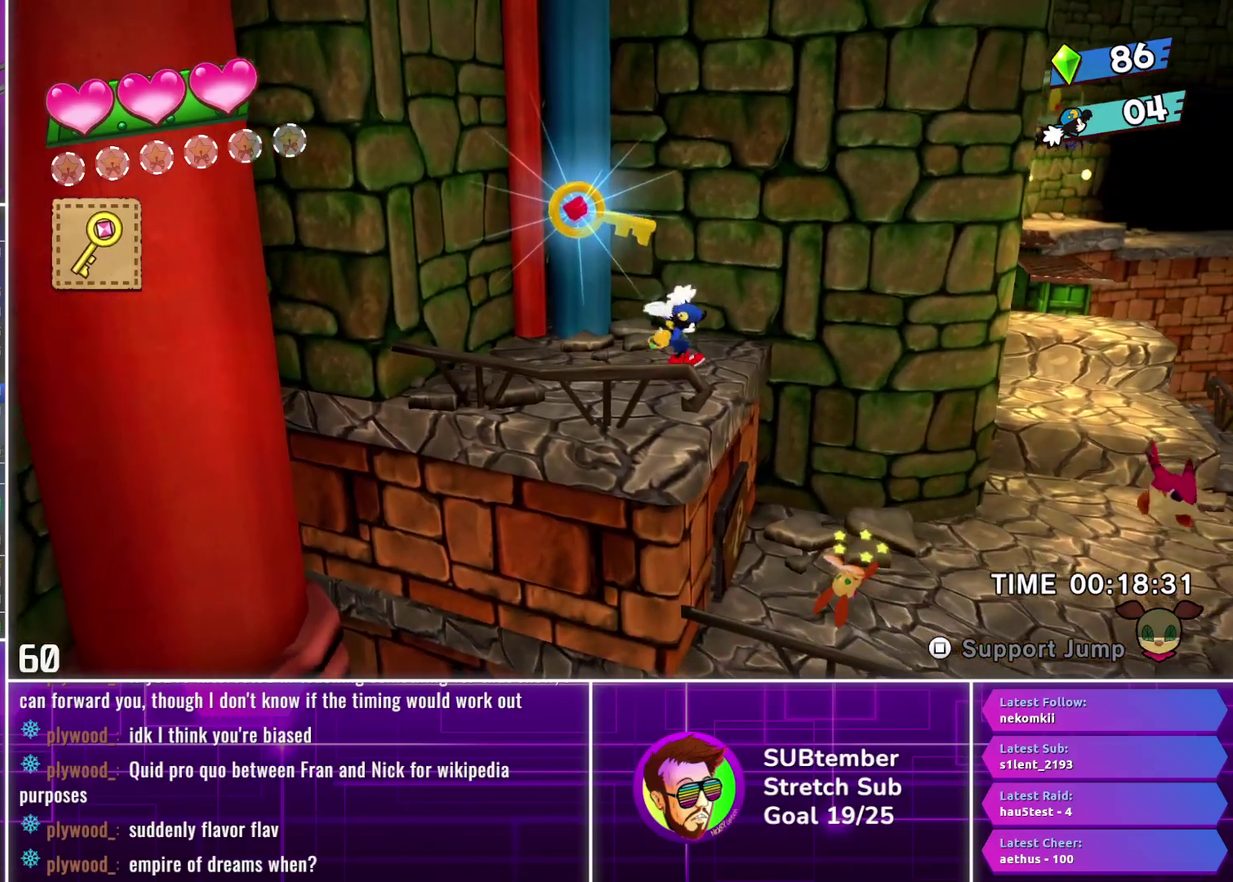
{"buttons": ["DPAD_LEFT"], "left_stick": "center", "events": [[433, "DPAD_RIGHT", "up"], [500, "DPAD_LEFT", "down"]]}
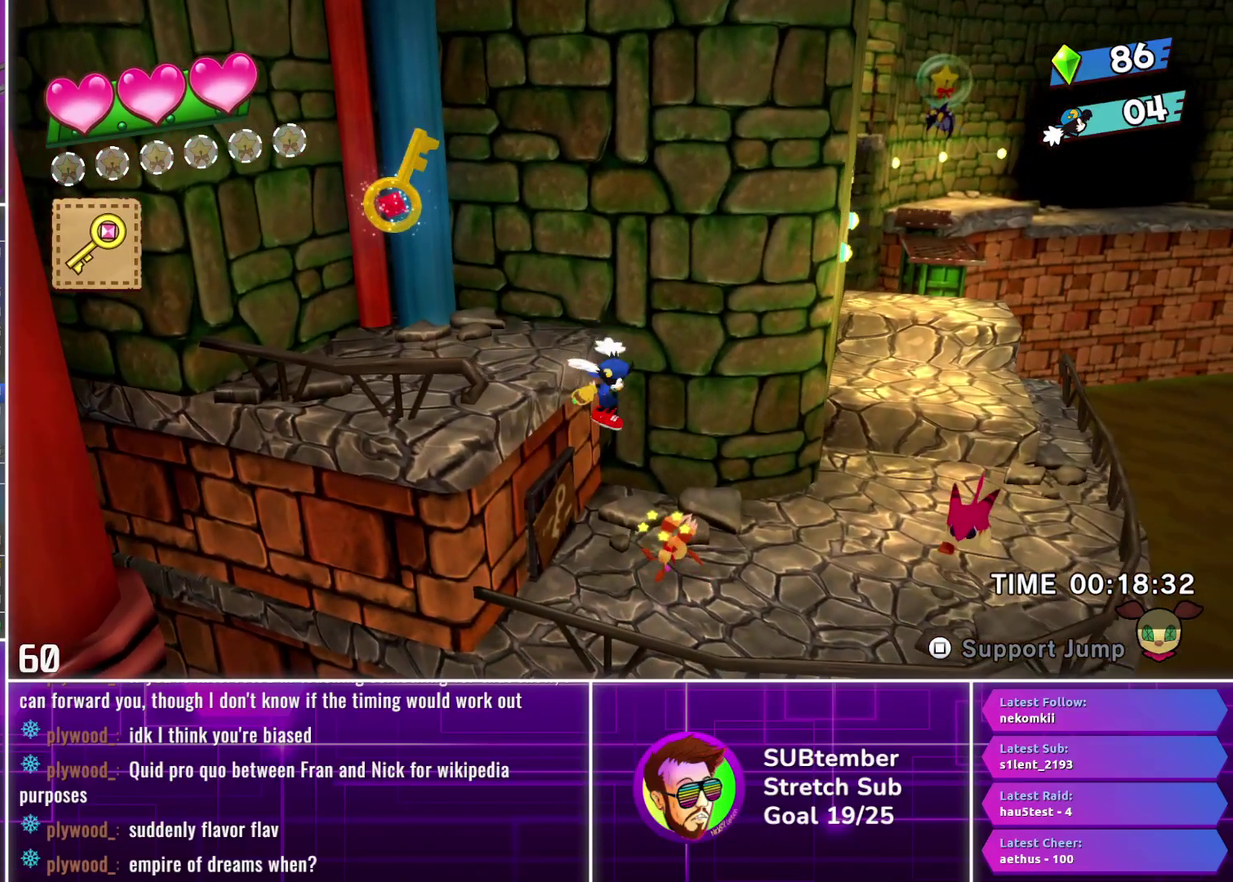
{"buttons": ["DPAD_LEFT"], "left_stick": "center", "events": []}
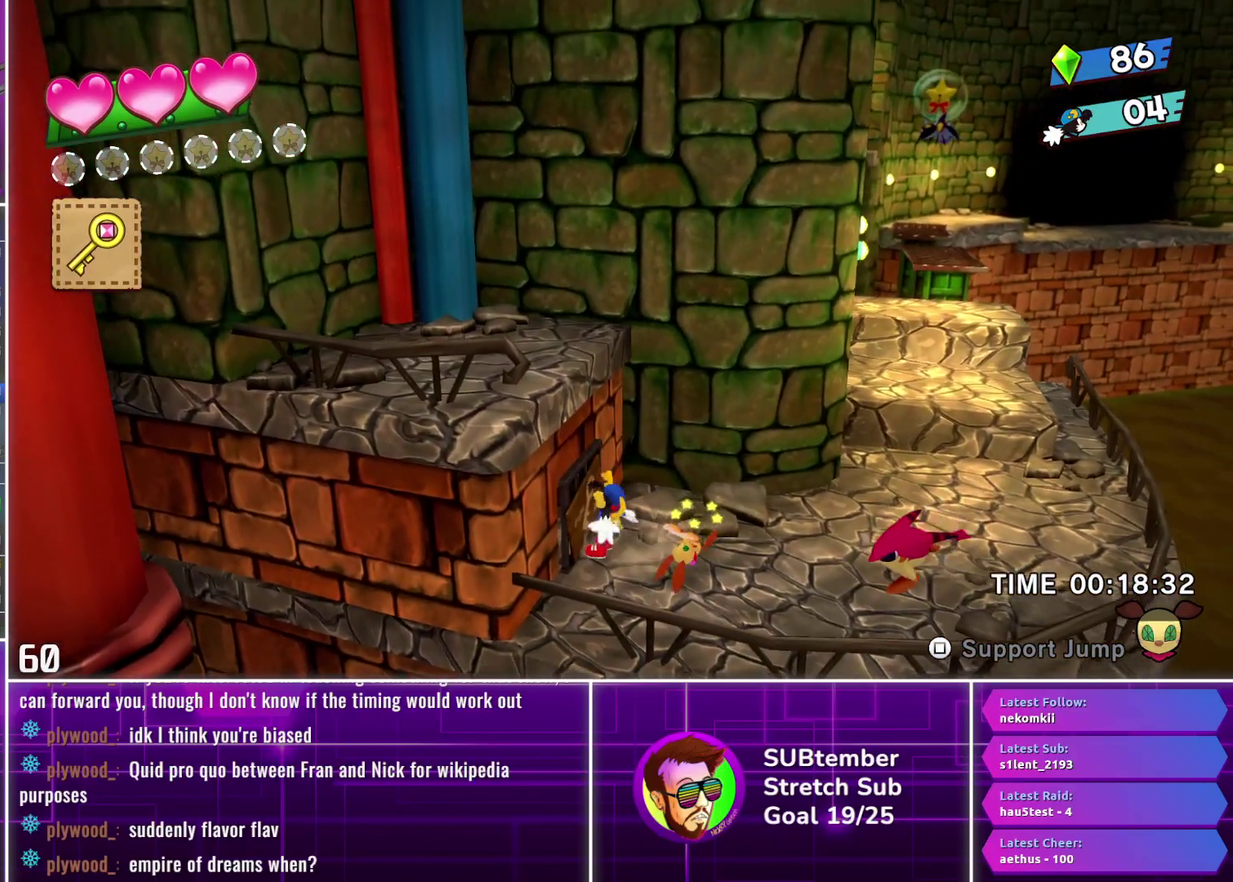
{"buttons": ["DPAD_LEFT"], "left_stick": "center", "events": []}